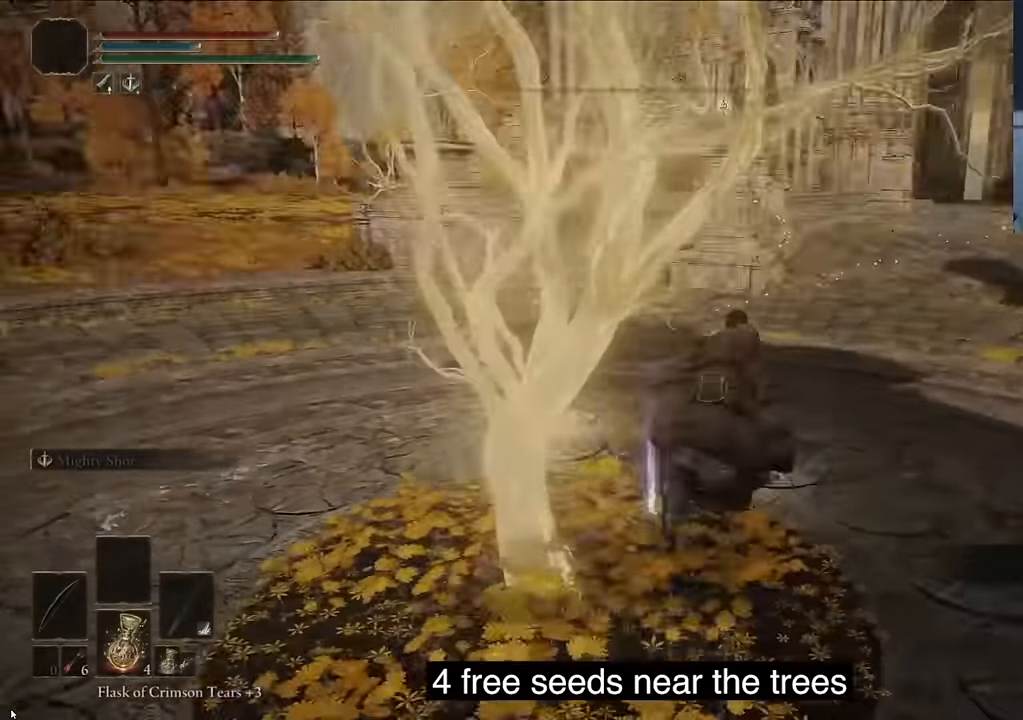
Gameplay with a controller (PlayStation layout); each line is a JSON object with the inputs held at the frame after it. "events" lists button and stick changes between this image and that frame as [ms after this image, input, new state], when the widget could be followed in between.
{"buttons": ["R1"], "left_stick": "center", "right_stick": "down-left"}
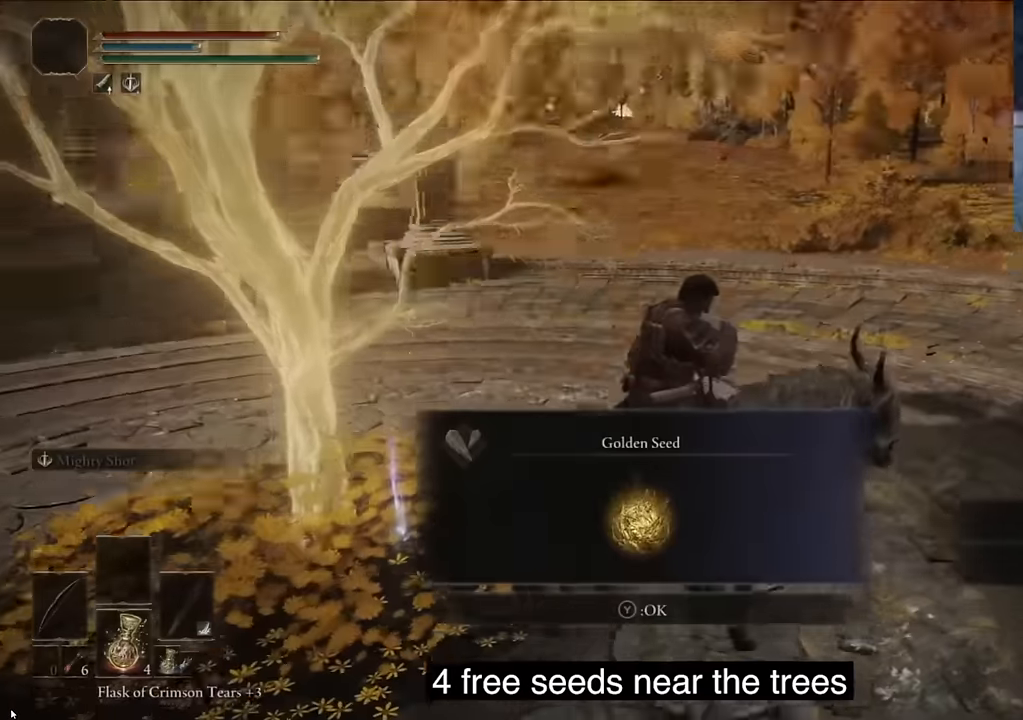
{"buttons": ["R1"], "left_stick": "center", "right_stick": "center", "events": [[234, "right_stick", "down-right"], [484, "right_stick", "center"]]}
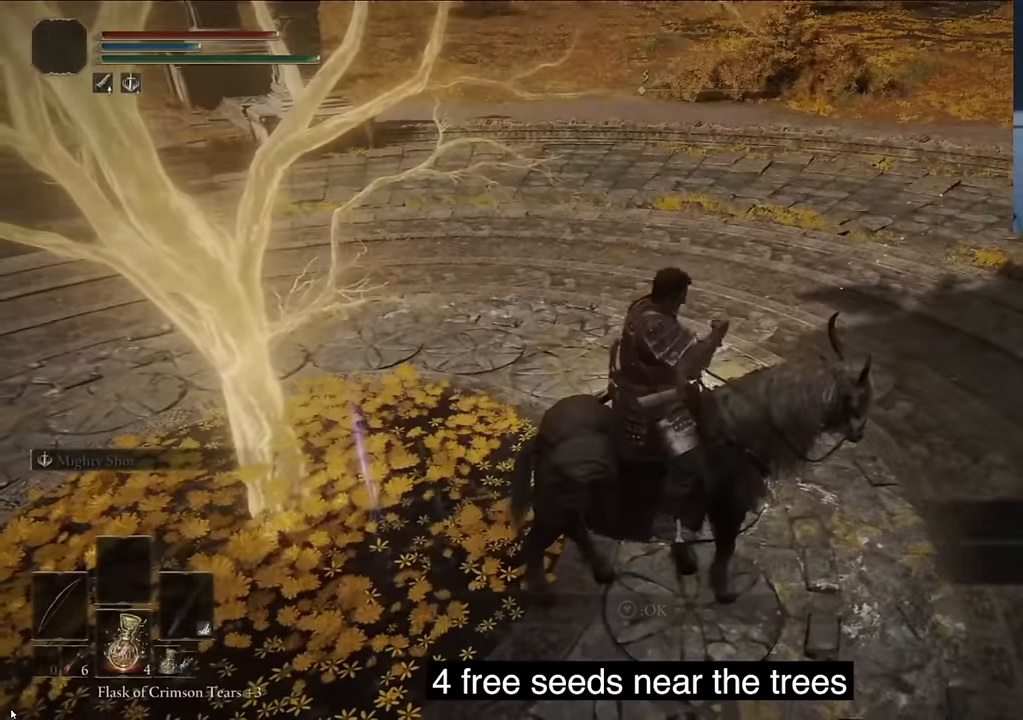
{"buttons": ["L1", "R1"], "left_stick": "center", "right_stick": "center", "events": [[34, "L1", "down"], [217, "right_stick", "down-right"], [450, "right_stick", "center"]]}
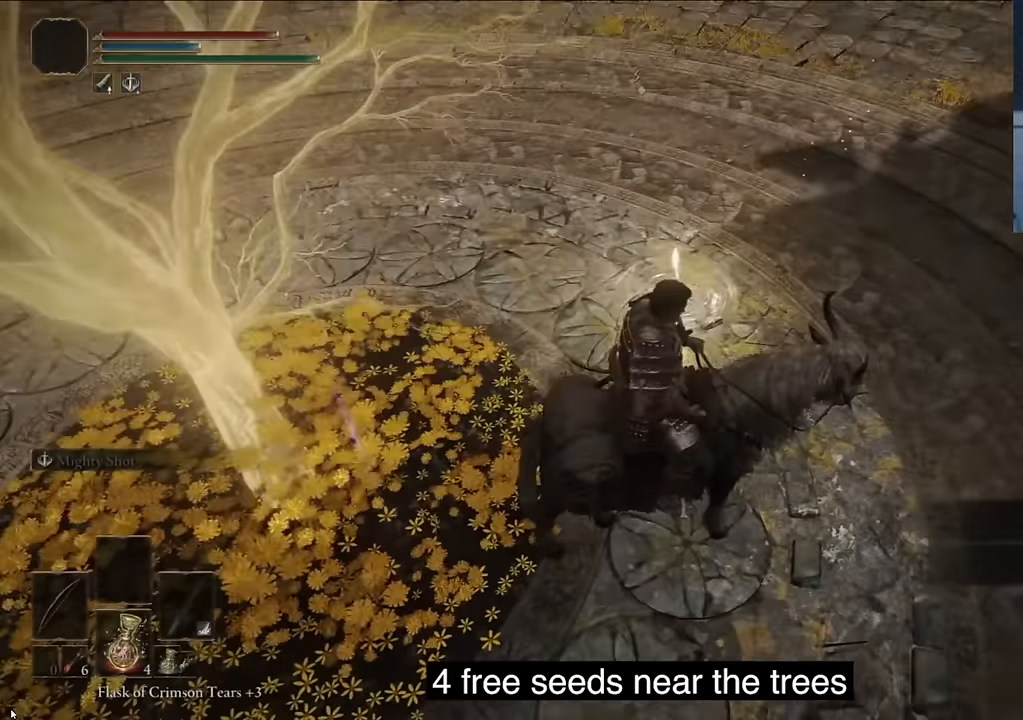
{"buttons": [], "left_stick": "center", "right_stick": "center", "events": [[217, "L1", "up"], [217, "R1", "up"], [217, "right_stick", "up-left"], [317, "right_stick", "center"]]}
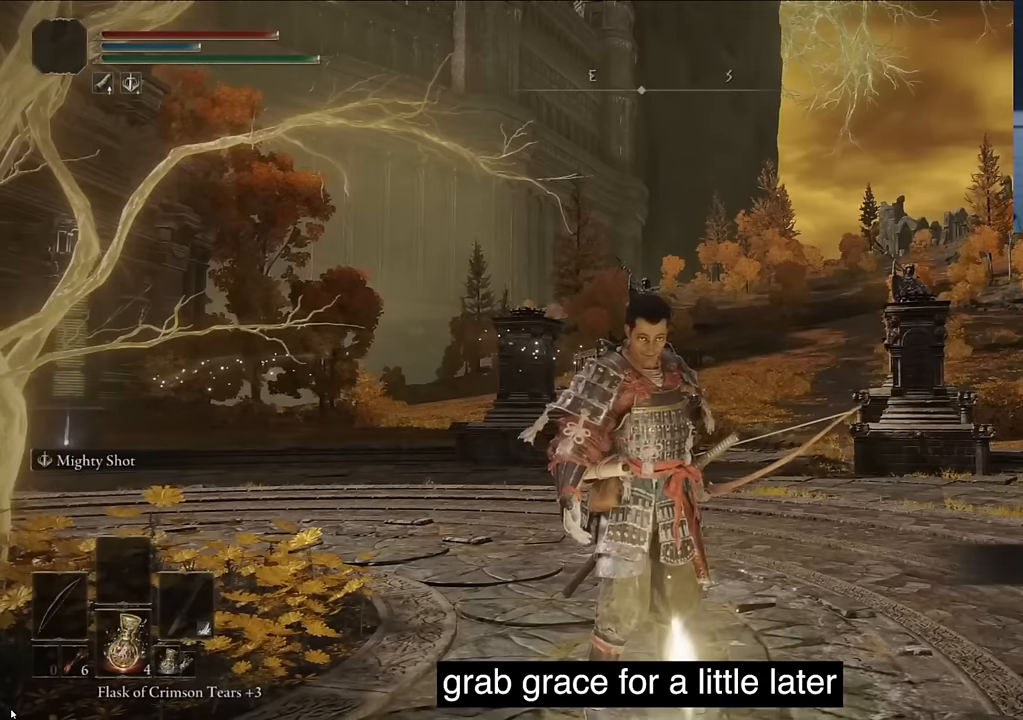
{"buttons": [], "left_stick": "center", "right_stick": "center", "events": []}
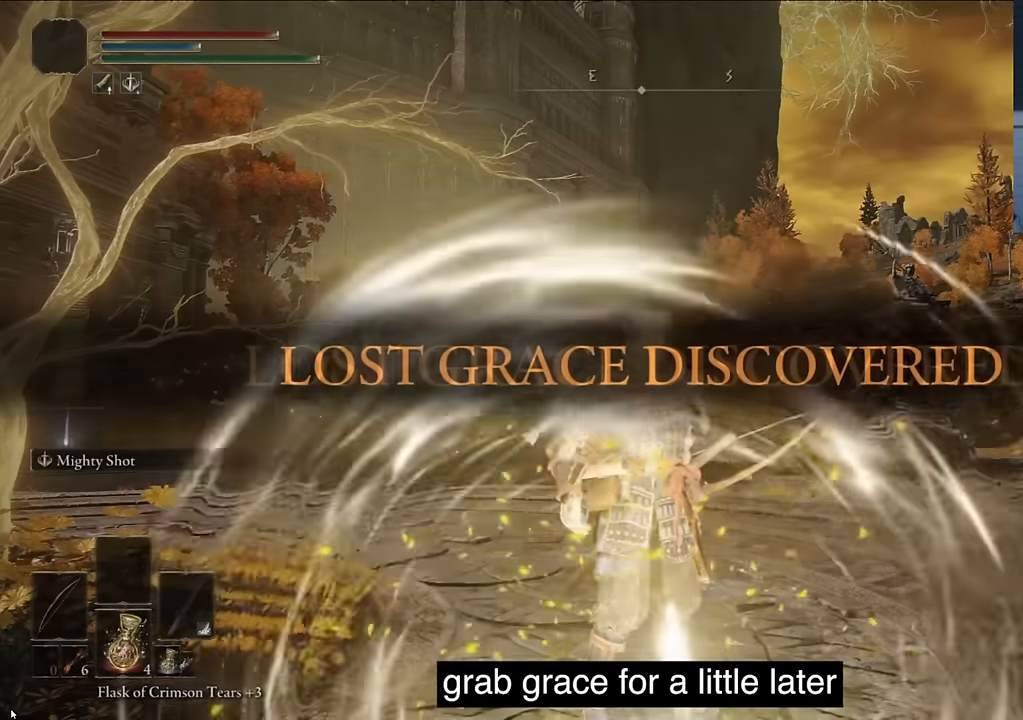
{"buttons": [], "left_stick": "center", "right_stick": "center", "events": [[84, "TRIANGLE", "down"], [317, "TRIANGLE", "up"], [384, "TRIANGLE", "down"], [434, "TRIANGLE", "up"]]}
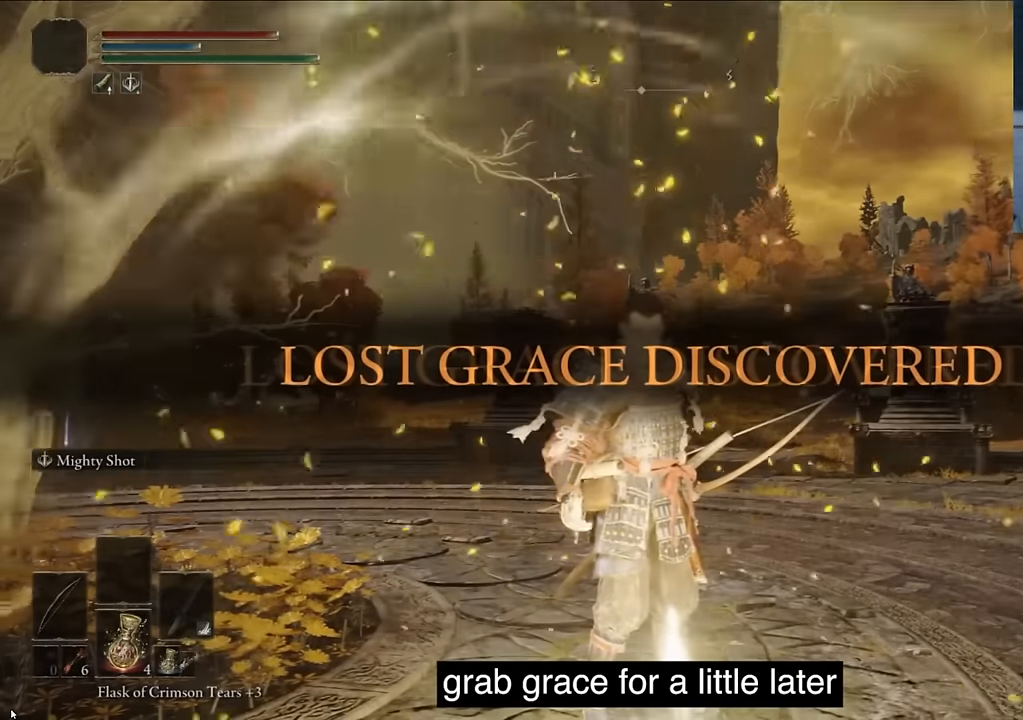
{"buttons": [], "left_stick": "center", "right_stick": "center", "events": [[50, "TRIANGLE", "down"], [484, "TRIANGLE", "up"]]}
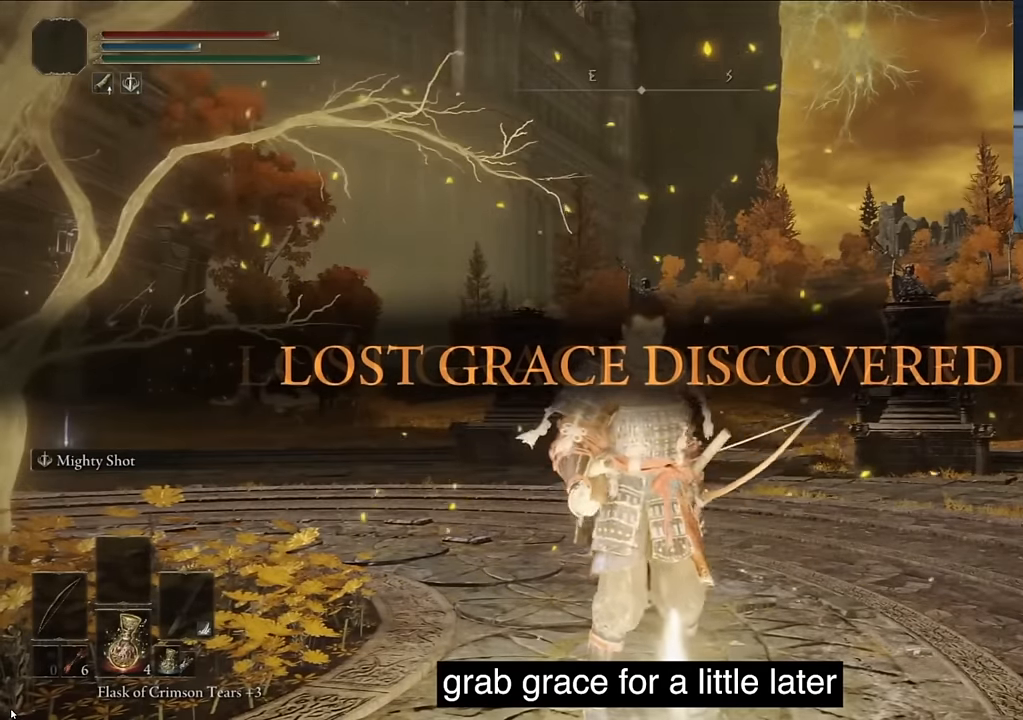
{"buttons": [], "left_stick": "center", "right_stick": "center", "events": [[67, "TRIANGLE", "down"], [184, "TRIANGLE", "up"], [317, "TRIANGLE", "down"], [434, "TRIANGLE", "up"]]}
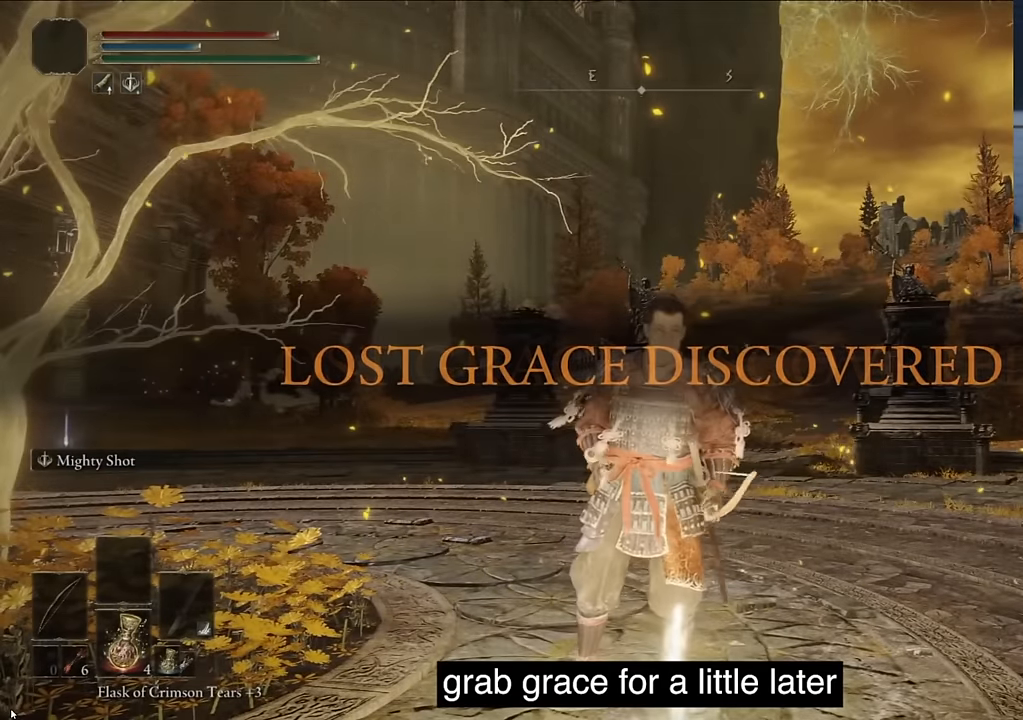
{"buttons": ["TRIANGLE"], "left_stick": "center", "right_stick": "center", "events": [[34, "TRIANGLE", "down"], [367, "TRIANGLE", "up"], [467, "TRIANGLE", "down"]]}
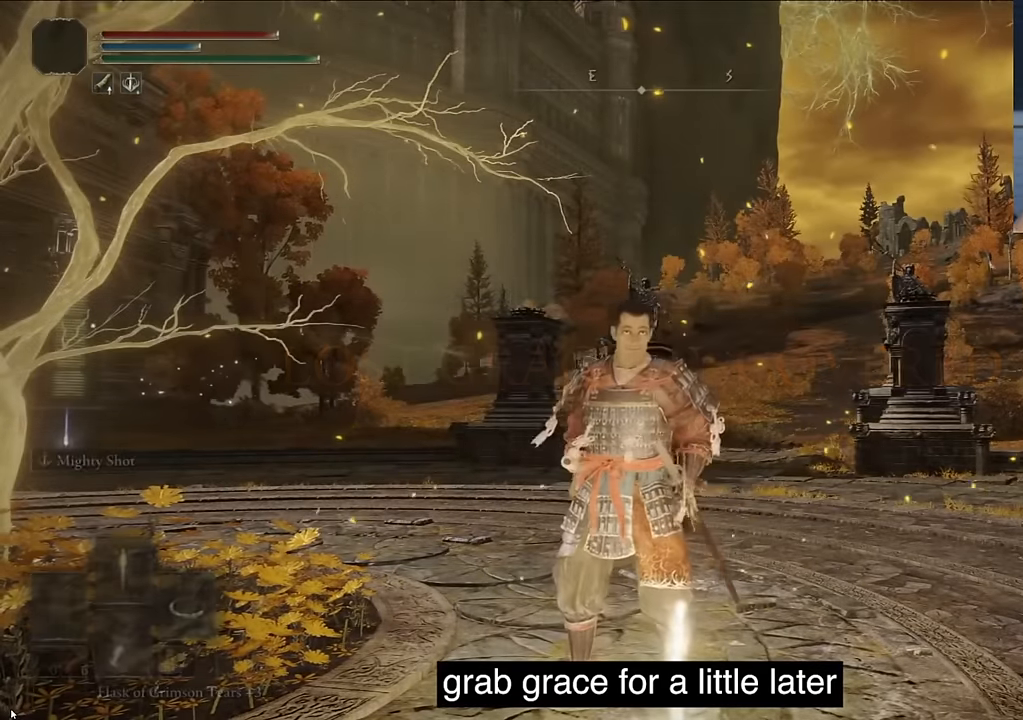
{"buttons": ["TRIANGLE", "DPAD_RIGHT"], "left_stick": "center", "right_stick": "center", "events": [[84, "TRIANGLE", "up"], [234, "TRIANGLE", "down"], [317, "TRIANGLE", "up"], [334, "TRIANGLE", "down"], [467, "DPAD_RIGHT", "down"]]}
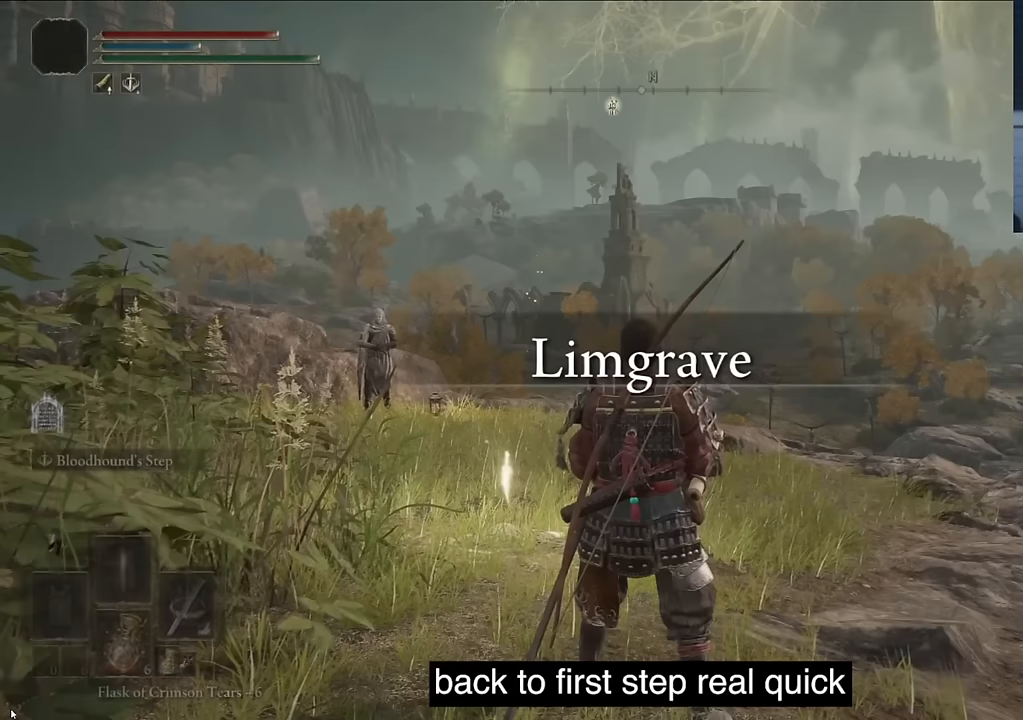
{"buttons": [], "left_stick": "center", "right_stick": "center", "events": [[134, "DPAD_RIGHT", "up"], [450, "TRIANGLE", "up"]]}
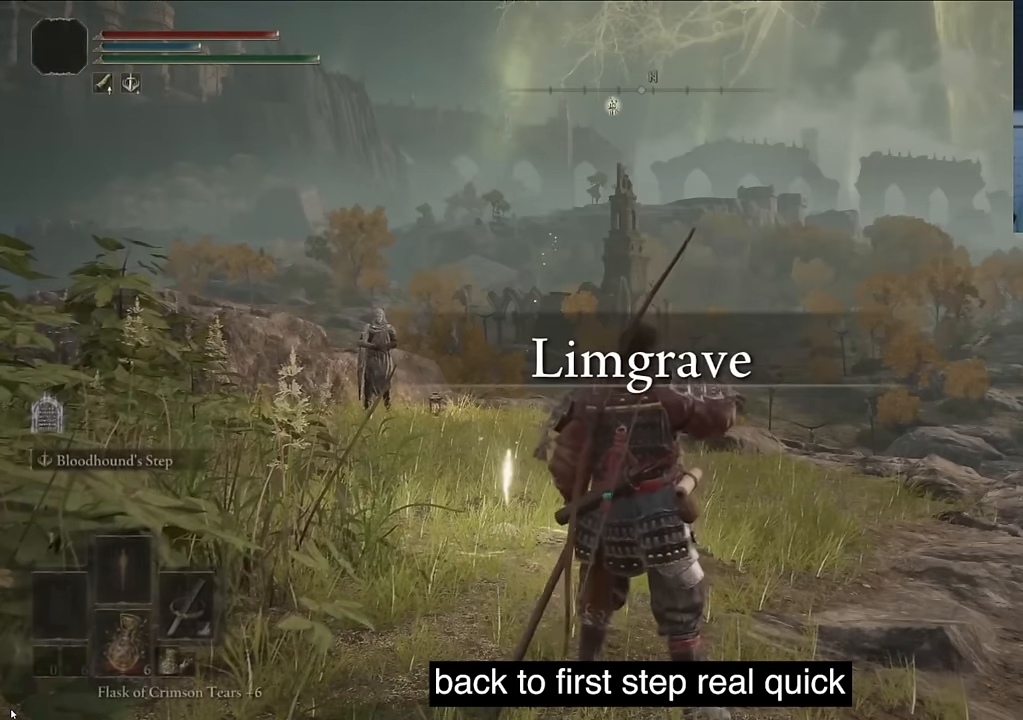
{"buttons": [], "left_stick": "center", "right_stick": "center", "events": []}
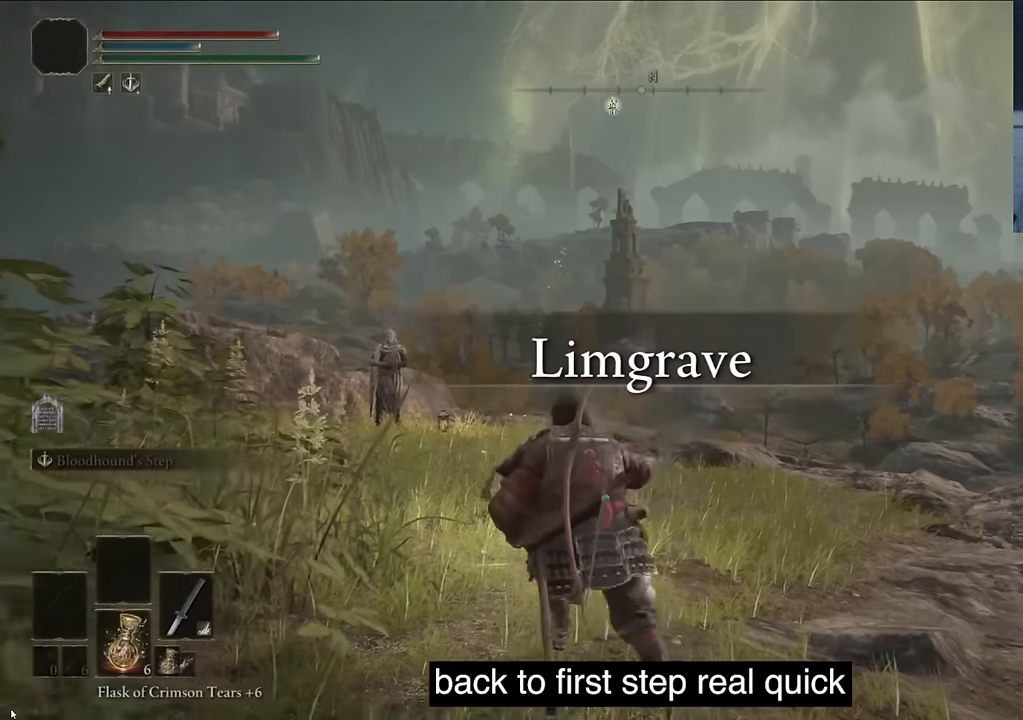
{"buttons": [], "left_stick": "center", "right_stick": "center", "events": []}
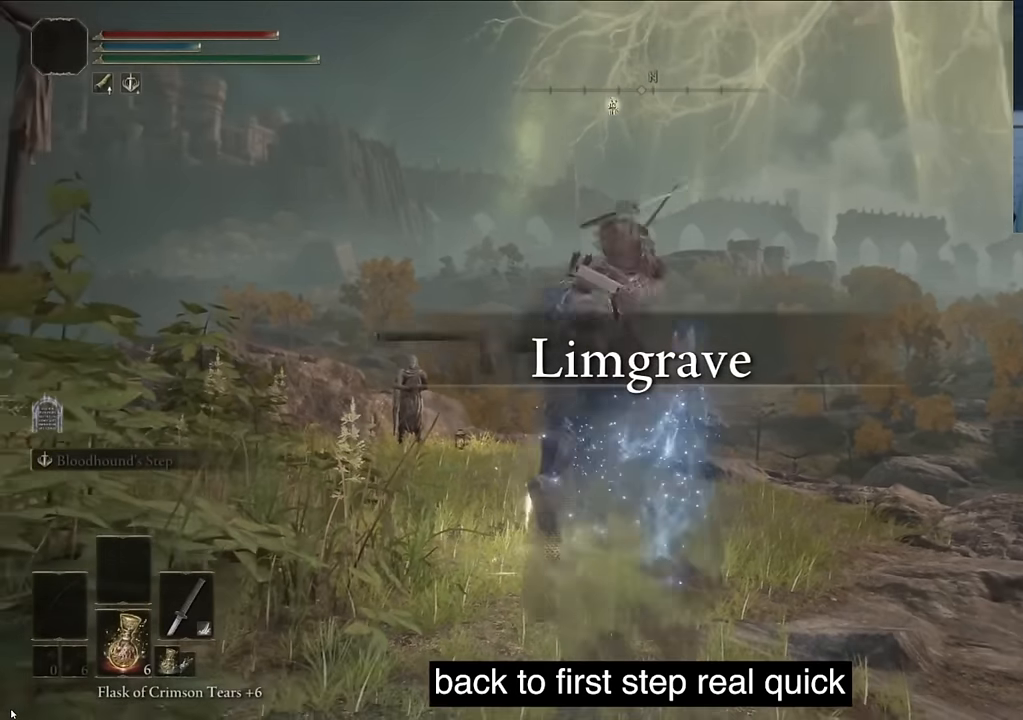
{"buttons": [], "left_stick": "center", "right_stick": "center", "events": []}
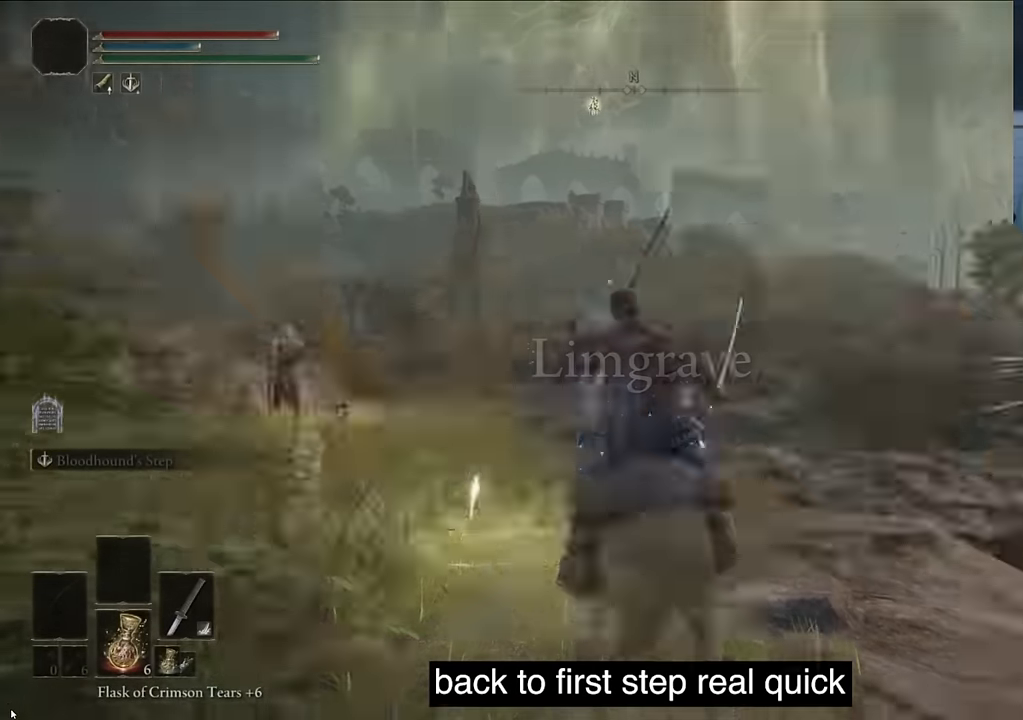
{"buttons": [], "left_stick": "center", "right_stick": "right", "events": [[150, "right_stick", "down-right"], [334, "right_stick", "right"]]}
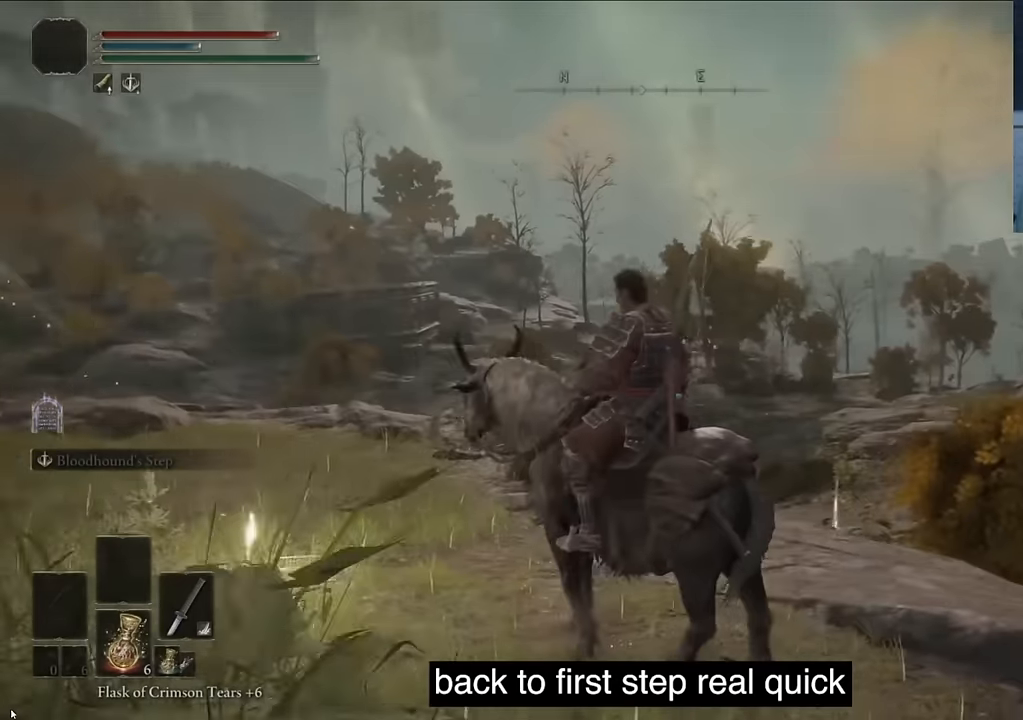
{"buttons": ["R3"], "left_stick": "center", "right_stick": "center", "events": [[84, "L1", "down"], [350, "L1", "up"], [350, "right_stick", "center"], [450, "R3", "down"]]}
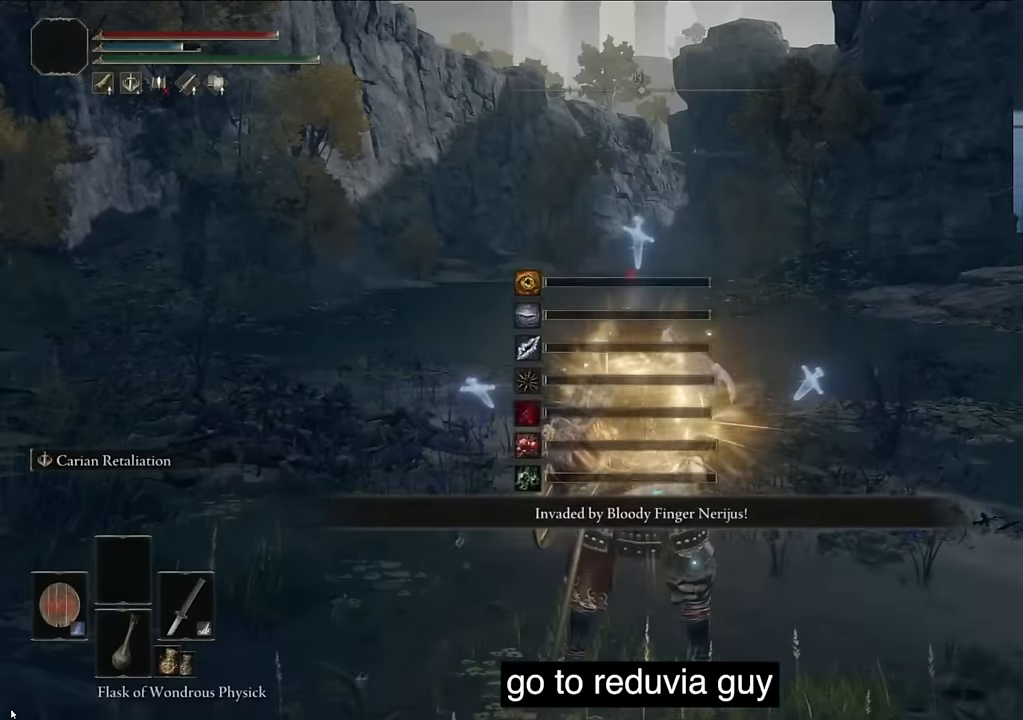
{"buttons": [], "left_stick": "center", "right_stick": "center", "events": [[84, "R3", "up"]]}
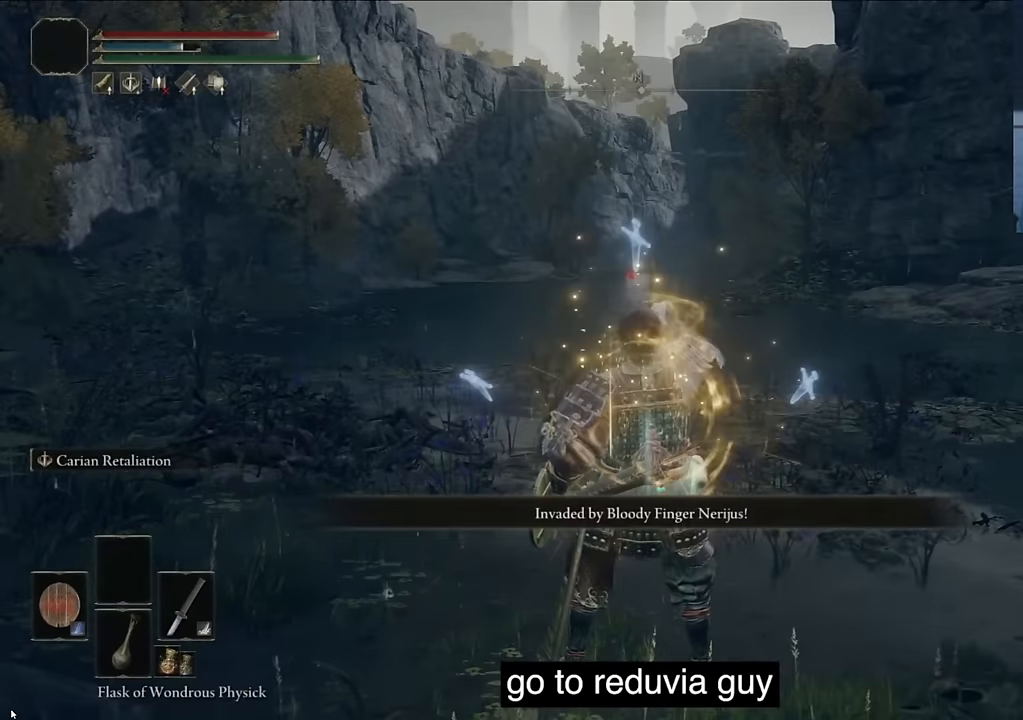
{"buttons": [], "left_stick": "center", "right_stick": "left", "events": [[17, "right_stick", "up"], [234, "right_stick", "center"], [417, "right_stick", "left"]]}
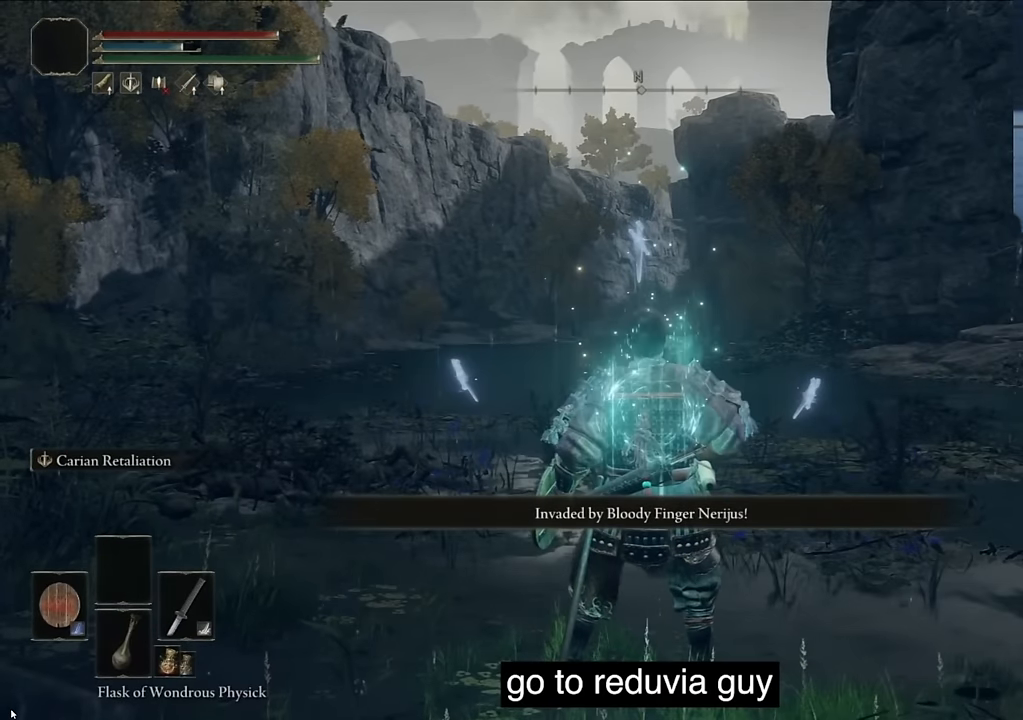
{"buttons": [], "left_stick": "center", "right_stick": "center", "events": [[300, "right_stick", "center"]]}
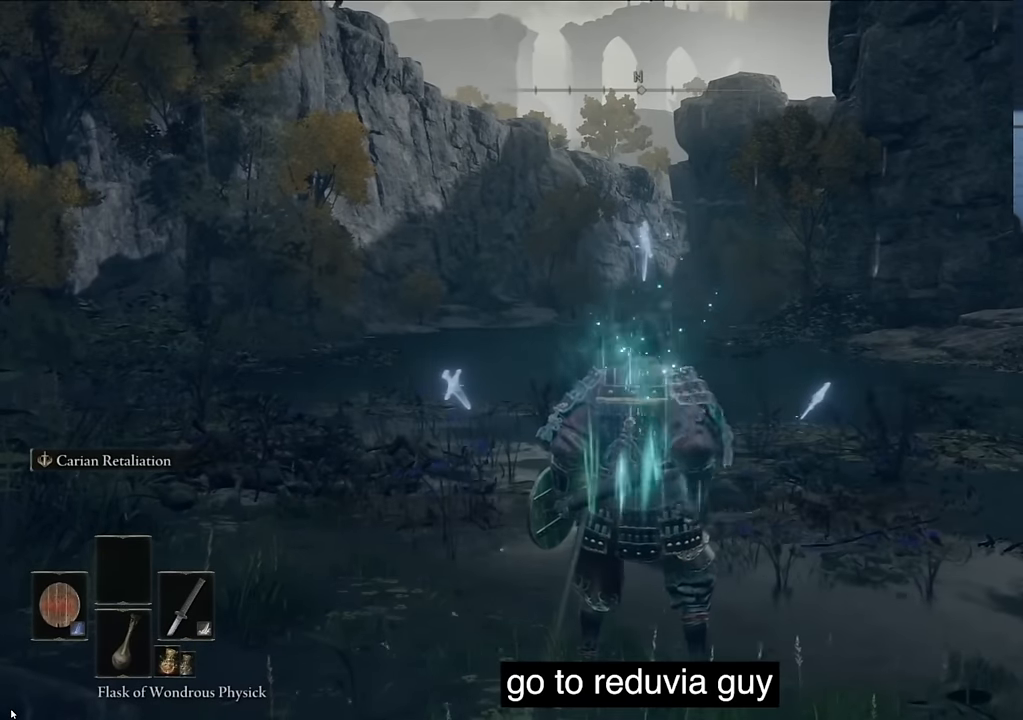
{"buttons": [], "left_stick": "center", "right_stick": "center", "events": []}
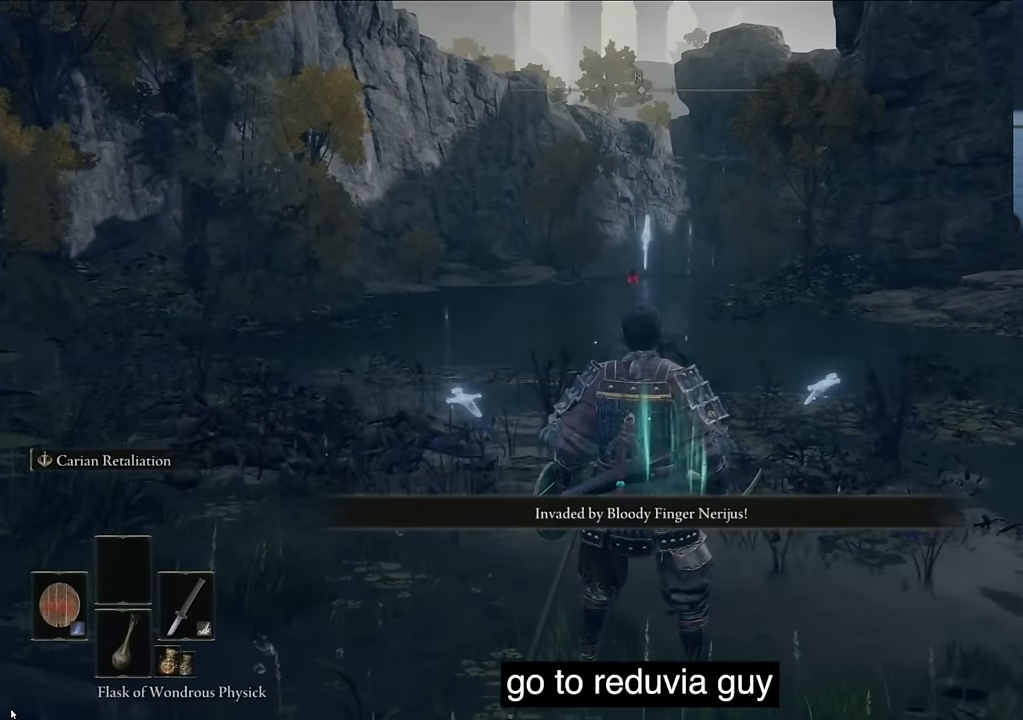
{"buttons": [], "left_stick": "center", "right_stick": "center", "events": [[100, "right_stick", "down-left"], [284, "right_stick", "center"]]}
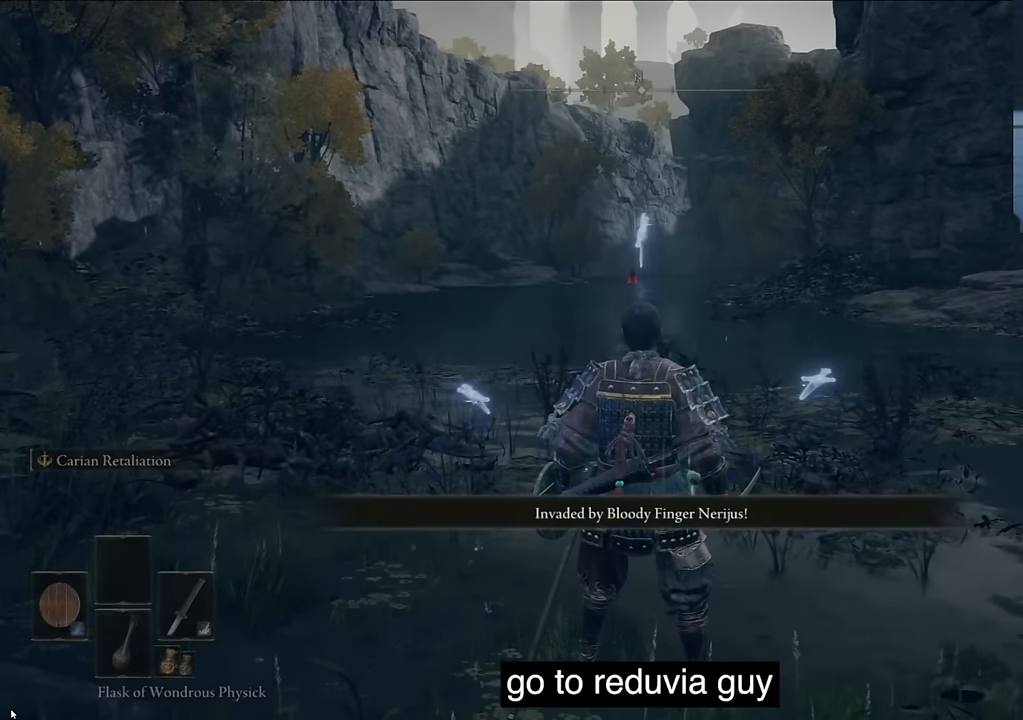
{"buttons": [], "left_stick": "center", "right_stick": "center", "events": []}
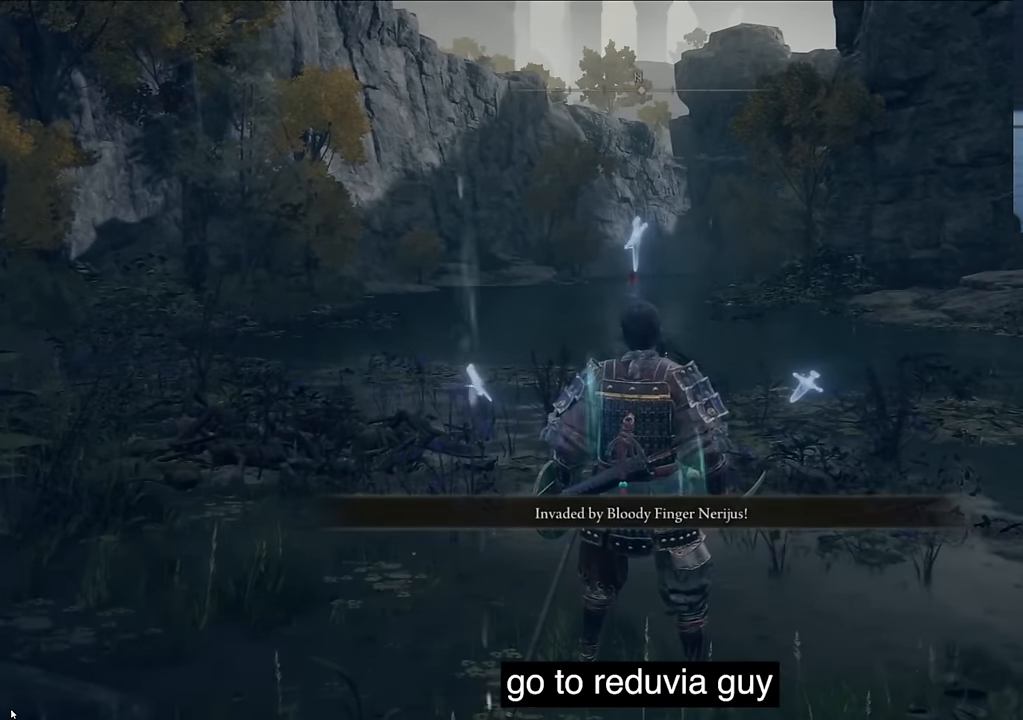
{"buttons": [], "left_stick": "center", "right_stick": "center", "events": []}
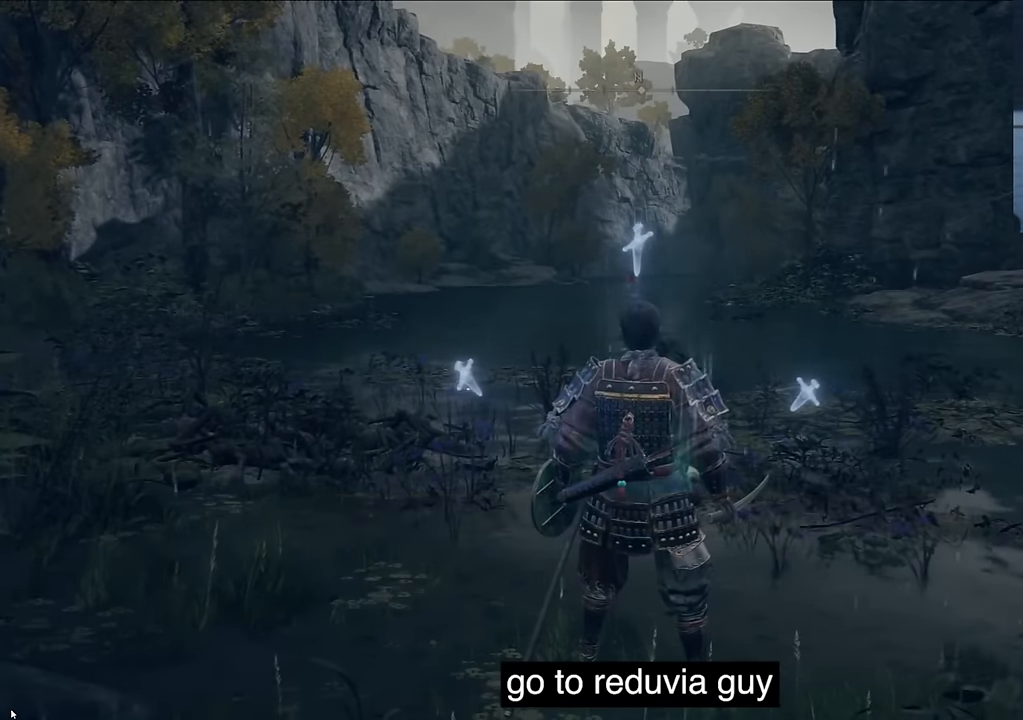
{"buttons": [], "left_stick": "center", "right_stick": "center", "events": []}
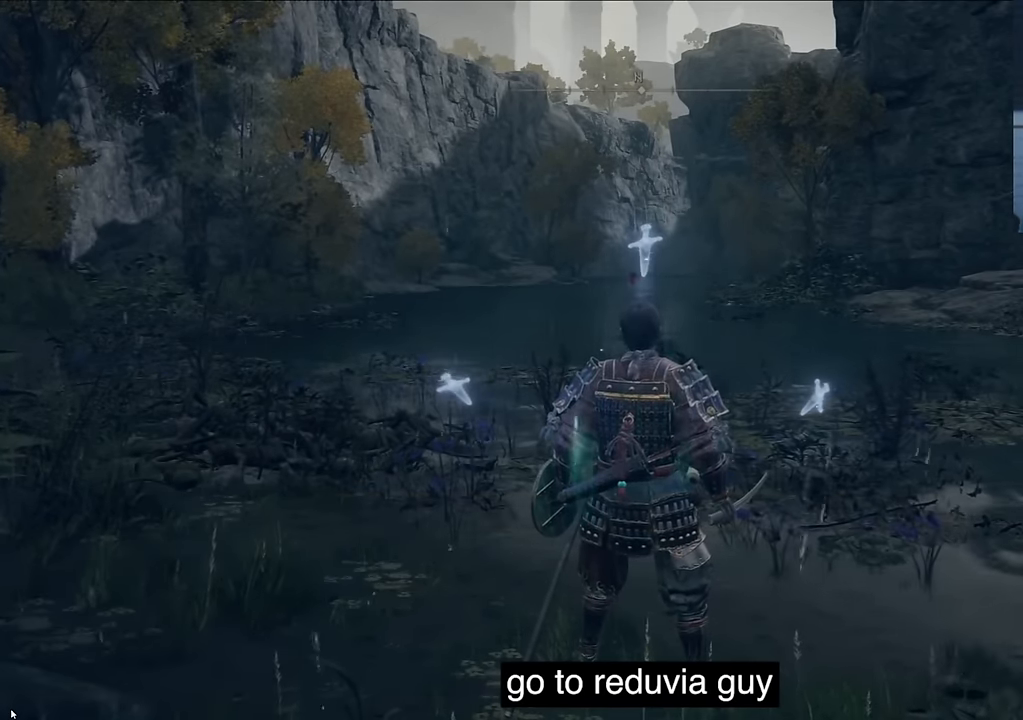
{"buttons": [], "left_stick": "center", "right_stick": "center", "events": [[367, "L2", "down"], [500, "L2", "up"]]}
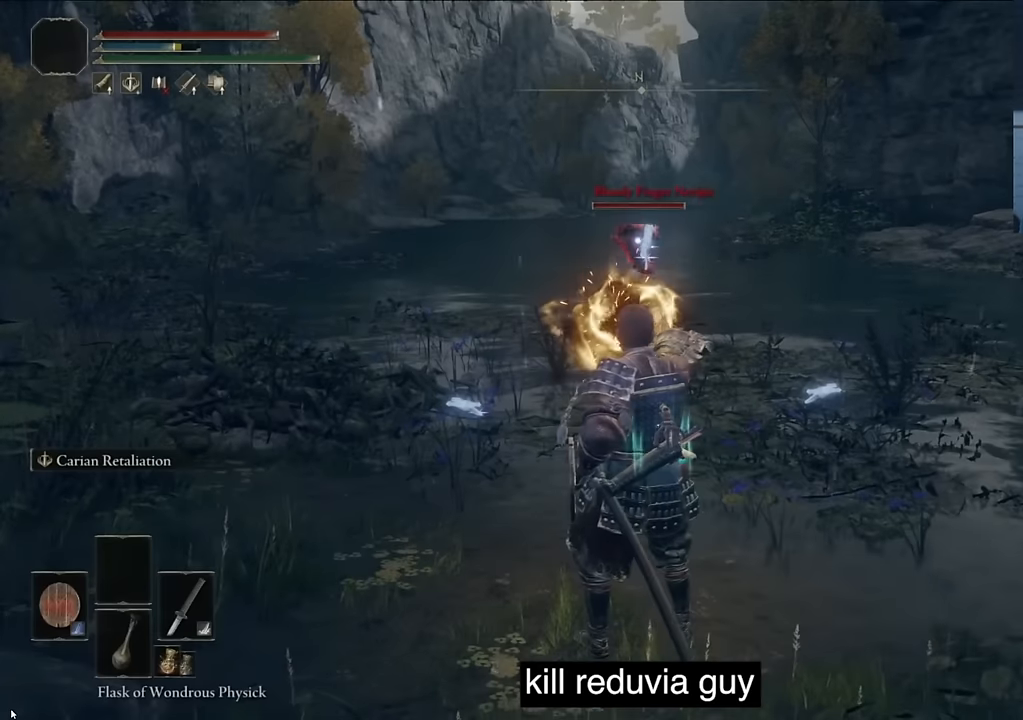
{"buttons": ["L2"], "left_stick": "center", "right_stick": "center", "events": [[117, "L2", "down"], [267, "L2", "up"], [467, "L2", "down"]]}
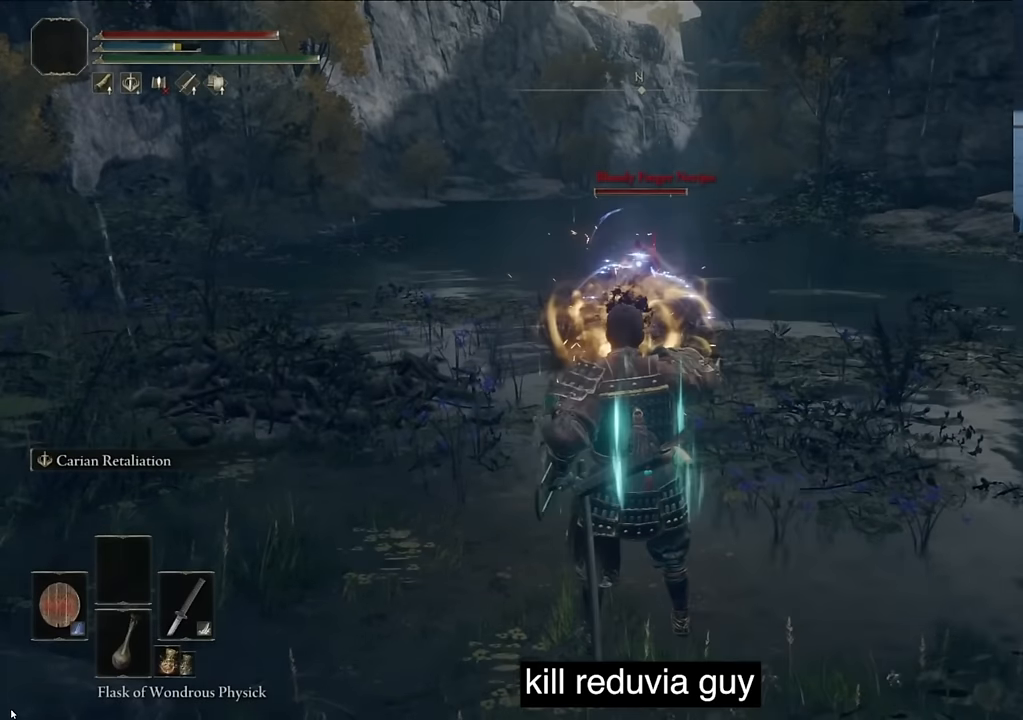
{"buttons": [], "left_stick": "center", "right_stick": "center", "events": [[200, "L2", "up"]]}
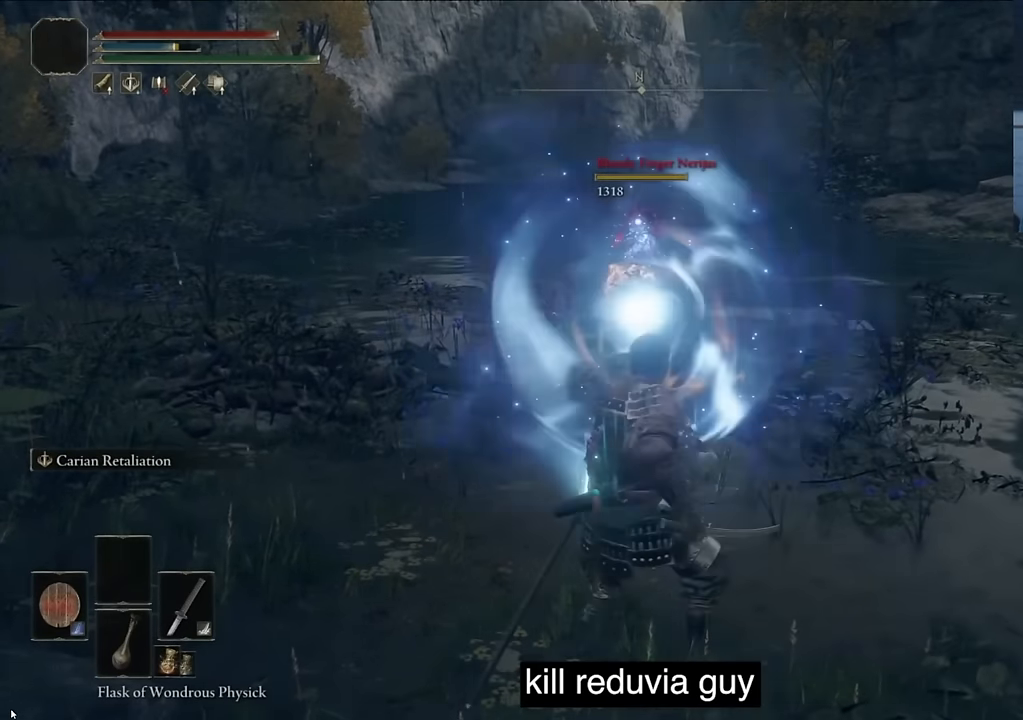
{"buttons": [], "left_stick": "center", "right_stick": "center", "events": []}
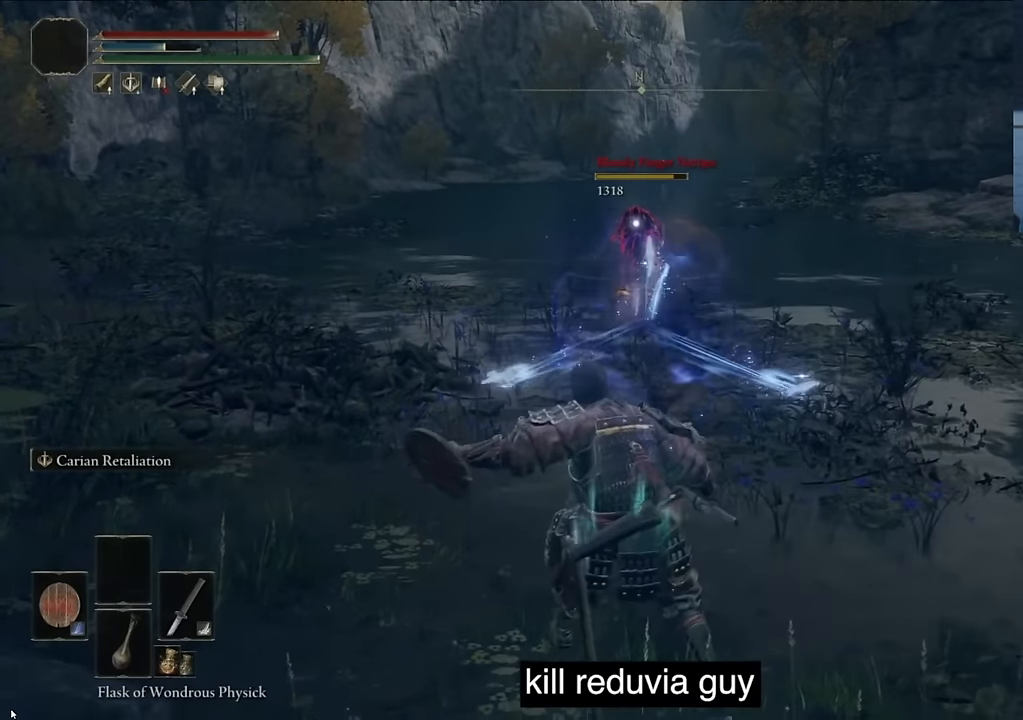
{"buttons": [], "left_stick": "center", "right_stick": "center", "events": []}
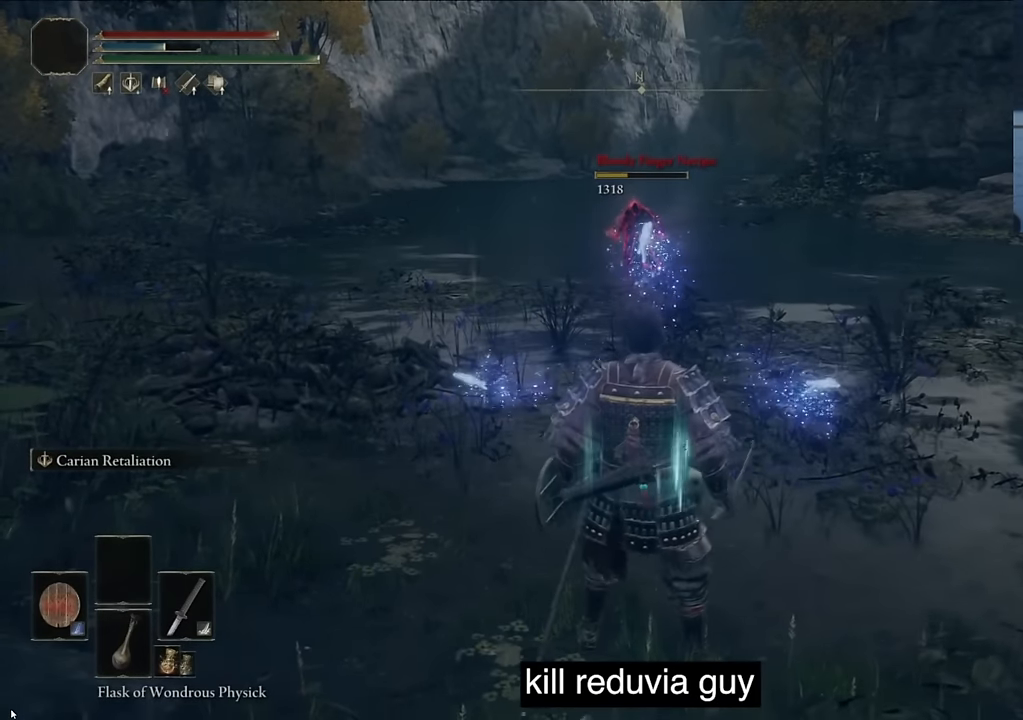
{"buttons": [], "left_stick": "center", "right_stick": "center", "events": []}